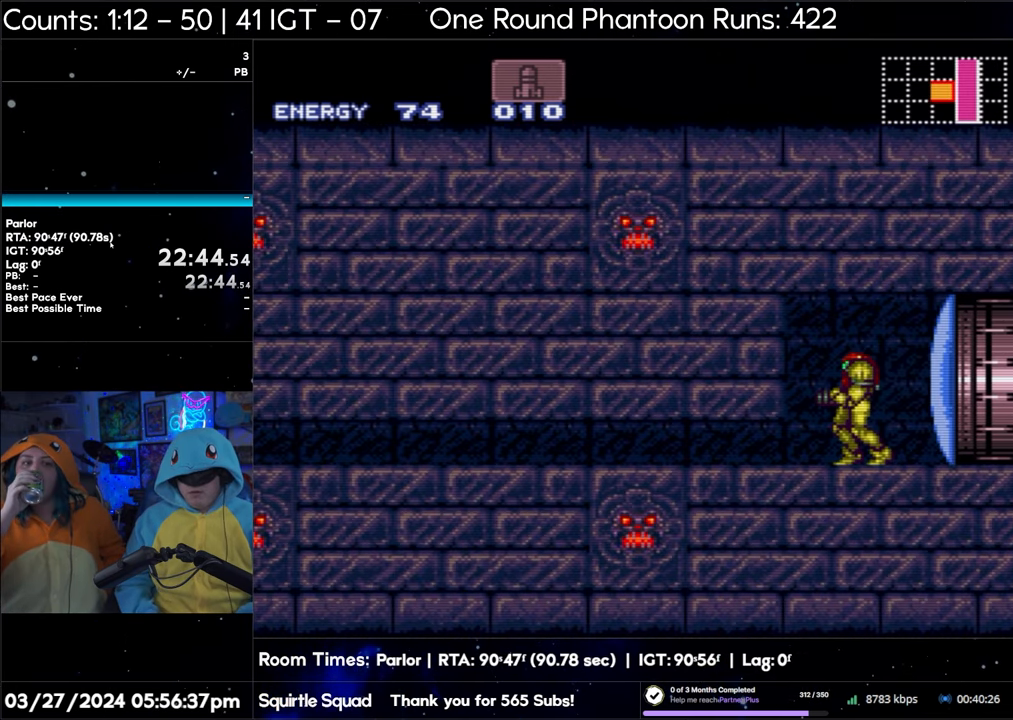
Gameplay with a controller (Nintendo layout); each line is a JSON object with the inputs held at the frame after it. "events" lists button and stick changes between this image and that frame as [ms after this image, input, new state], when the widget could be followed in between. Not read: DPAD_LEFT DPAD_UP L3 R3 Y.
{"buttons": ["DPAD_RIGHT"], "events": [[117, "DPAD_RIGHT", "down"]]}
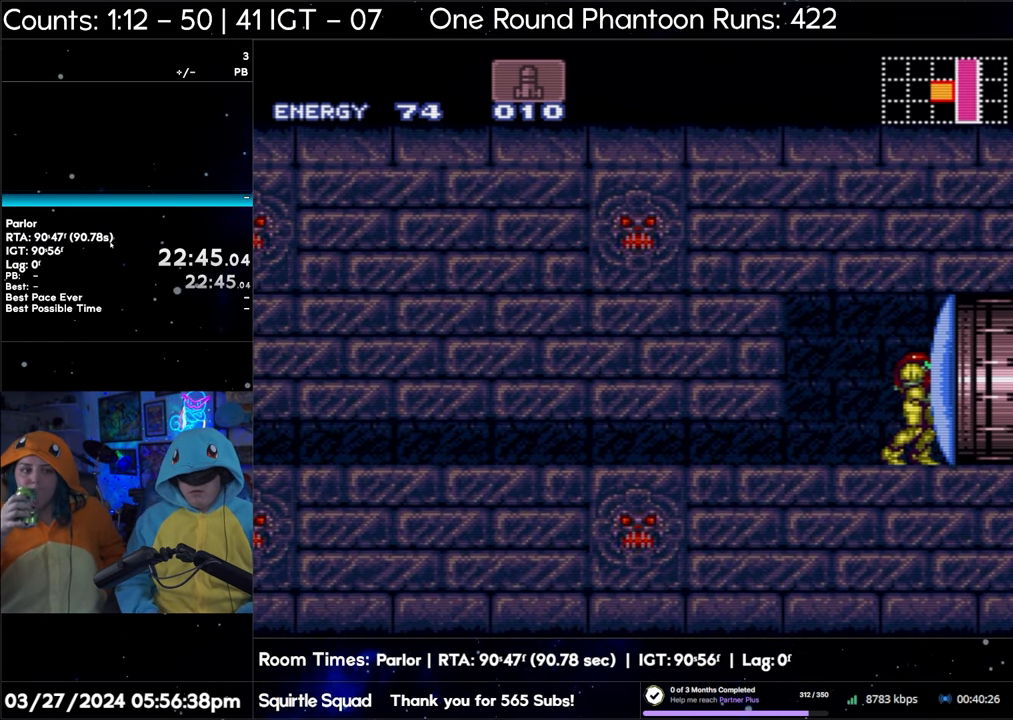
{"buttons": ["DPAD_RIGHT"], "events": []}
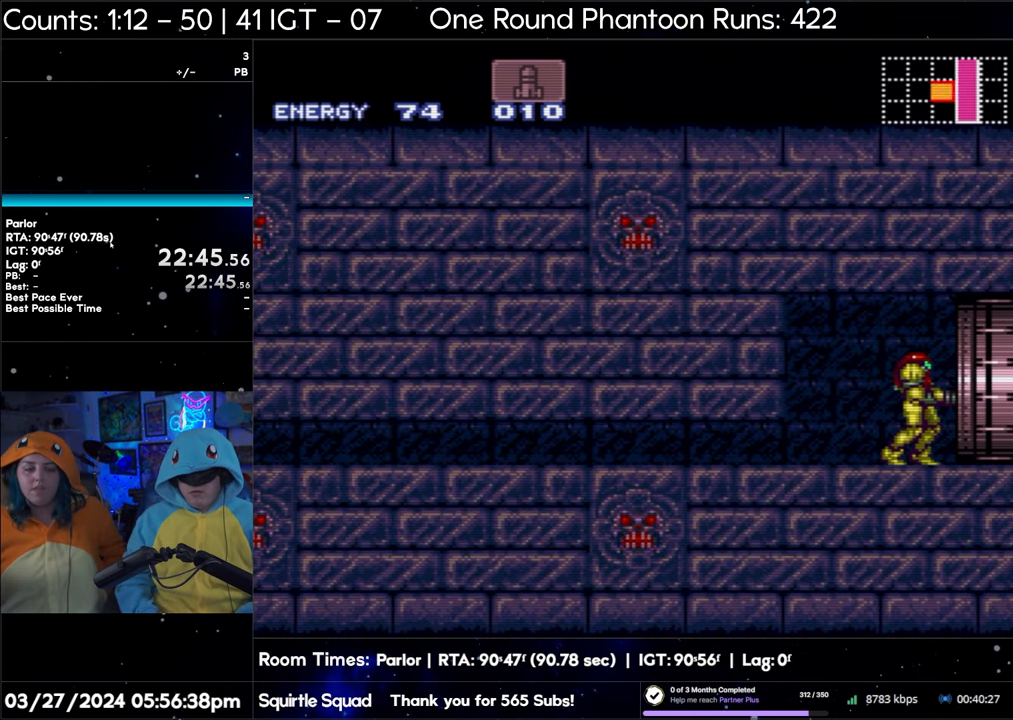
{"buttons": ["DPAD_RIGHT"], "events": []}
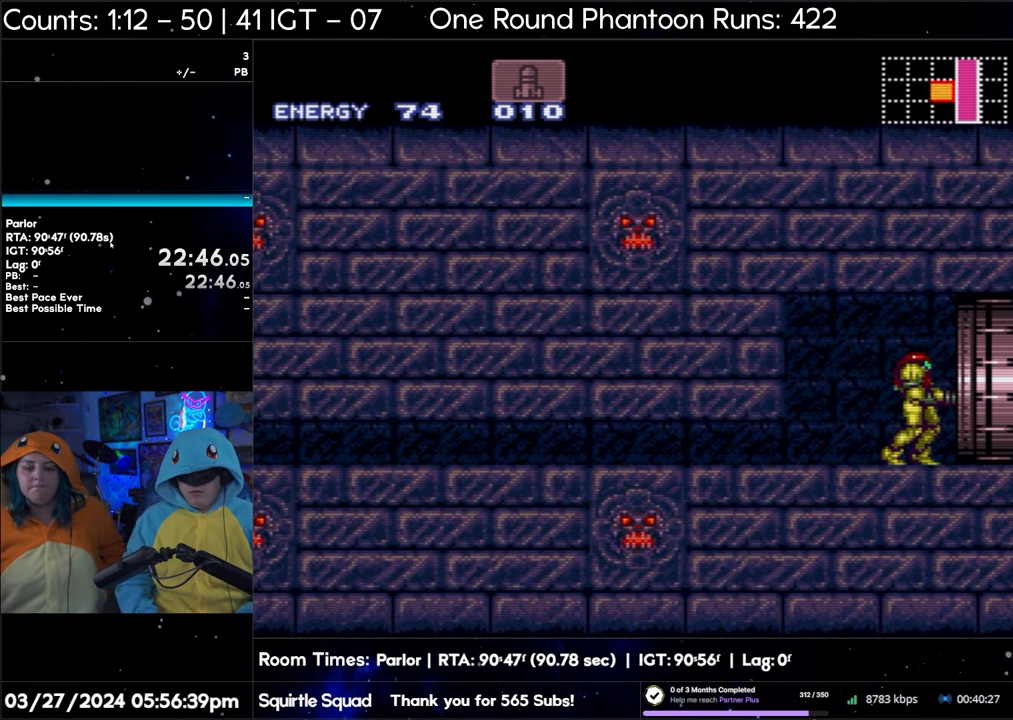
{"buttons": [], "events": [[50, "DPAD_RIGHT", "up"]]}
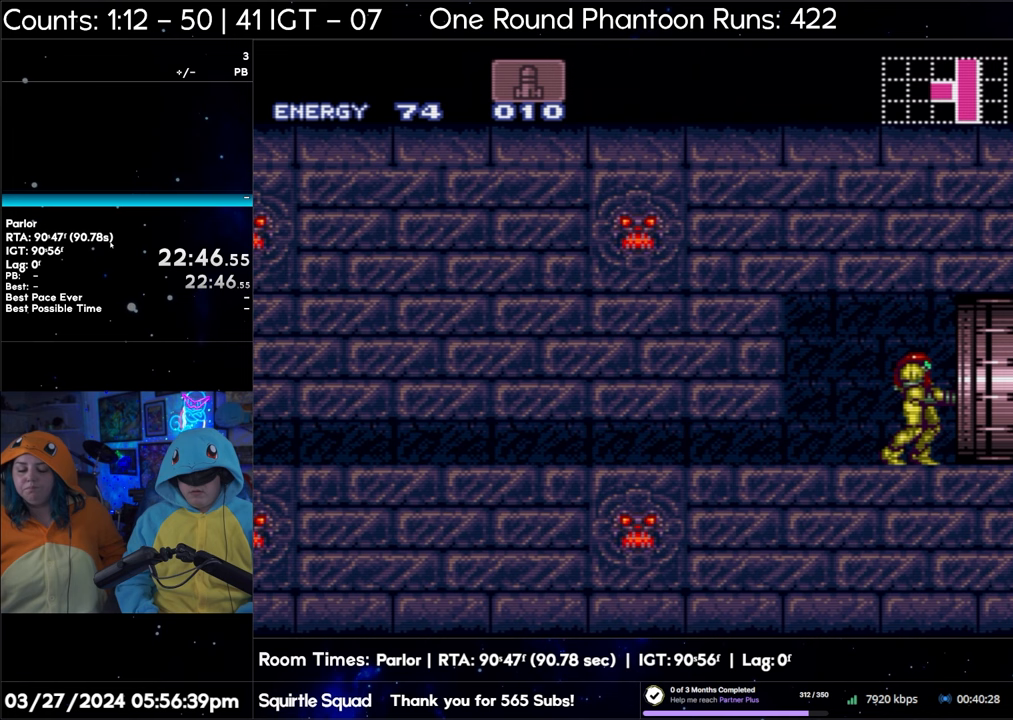
{"buttons": ["DPAD_RIGHT"], "events": [[33, "DPAD_RIGHT", "down"]]}